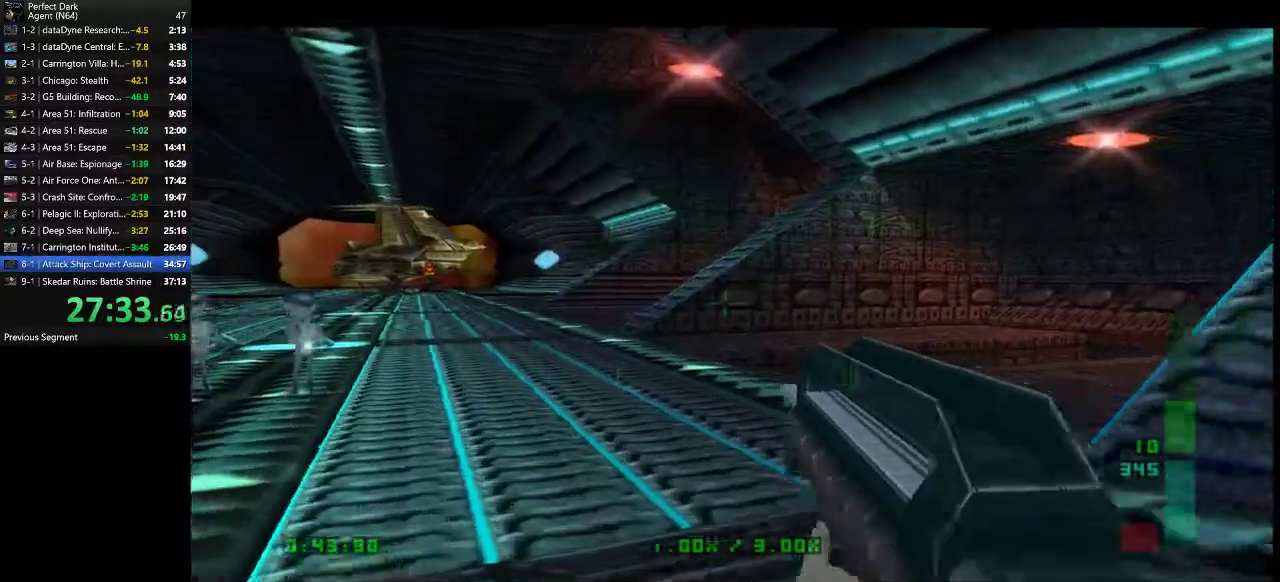
Gameplay with keyboard and mouse; each line is a JSON object with the keys and mouse buttons held at the frame after it. "events" lists presses ("down") and releases ("up") of ".", "/", "0", "1", "2", "3", "4", "5", "6", "7", "8", "9", "a", "alt_l", "alt_r", "b", "backslash", "backspace", "c", "caps_lock", "comma", "ctrl_l", "ctrl_r", "d", "e", "equals", "f", "g", "h", "i", "j", "k", "l", "lbracket", "m", "minus", "n", "o", "p", "q", "quote", "r", "rbracket", "return", "s", "semicolon", "shift_l", "shift_r", "space", "super", "t", "tab", "tilde", "u", "v", "w", "x", "y", "z", "mouse_left" and "mouse_right" between this image and that frame as [ms after this image, input, new state], when the widget could be followed in between. "mouse_left", "mouse_right" = the "left", "right" buttons of the "mouse" list. No other keys are recorded. Mouse movement is not recorded.
{"keys": ["a", "w"], "mouse": [], "events": []}
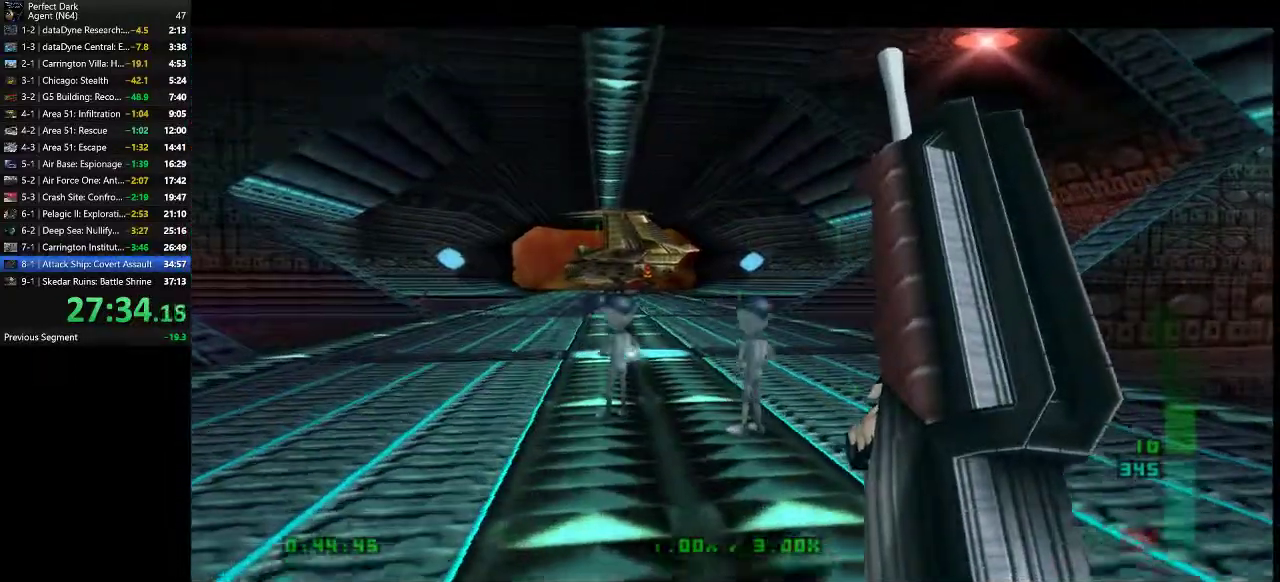
{"keys": ["a", "w"], "mouse": [], "events": []}
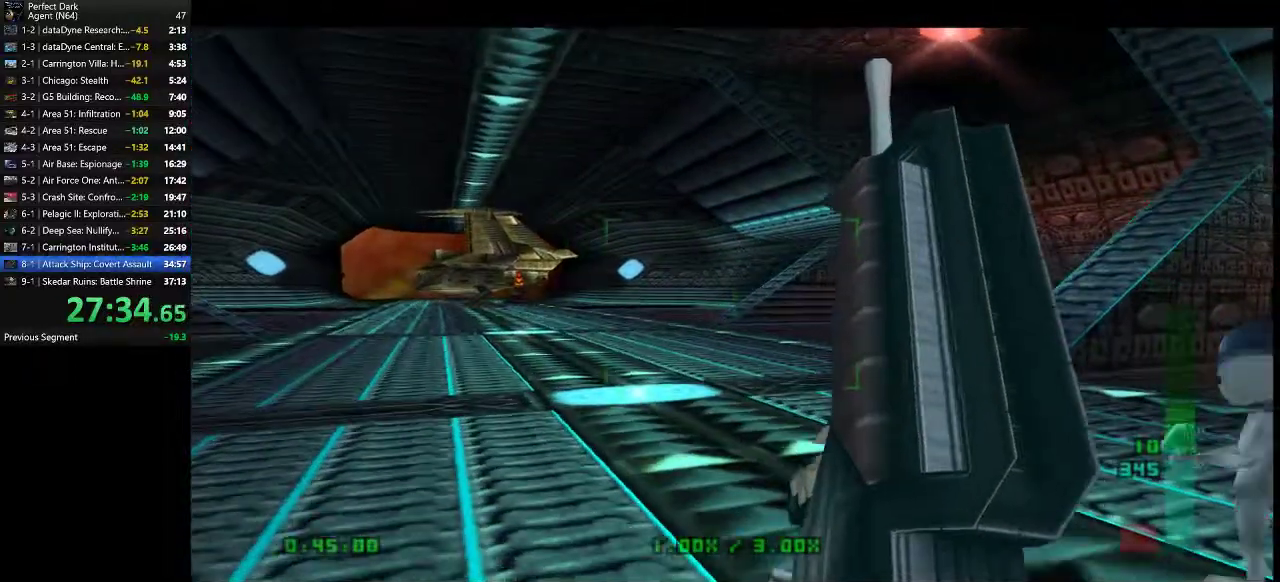
{"keys": ["a", "w"], "mouse": [], "events": []}
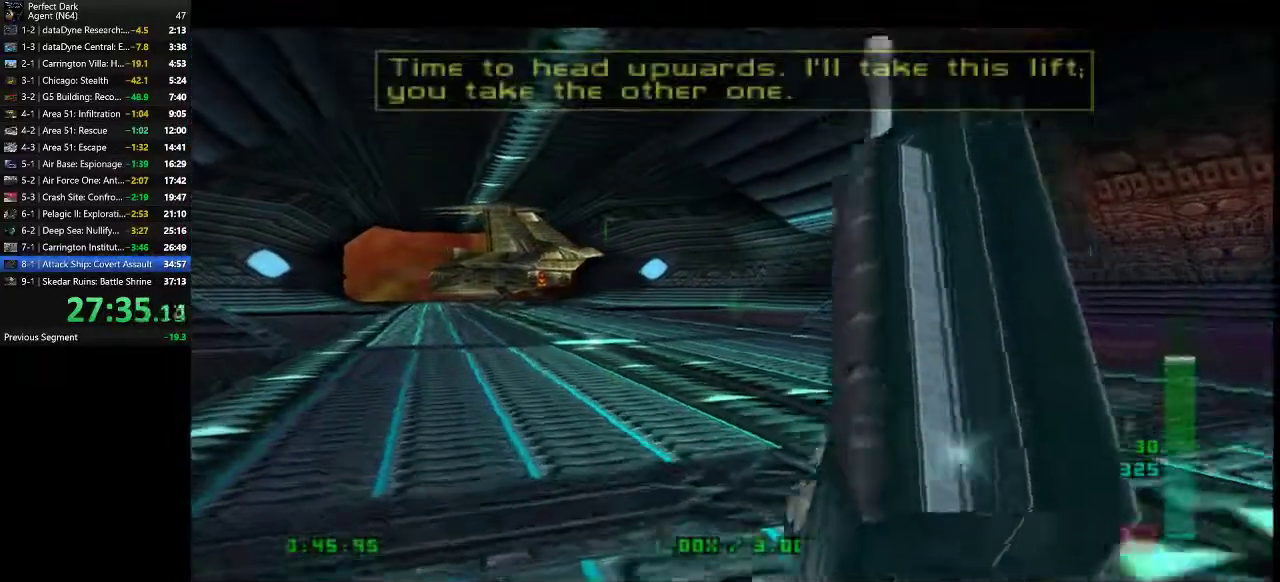
{"keys": ["a", "w"], "mouse": [], "events": []}
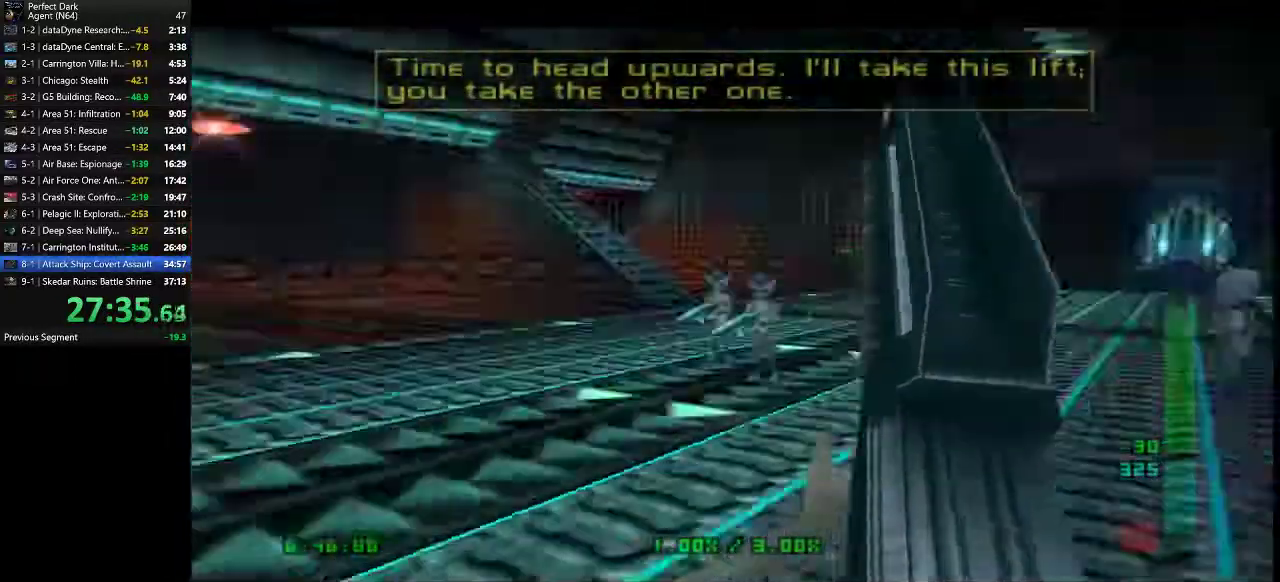
{"keys": ["a", "w"], "mouse": [], "events": []}
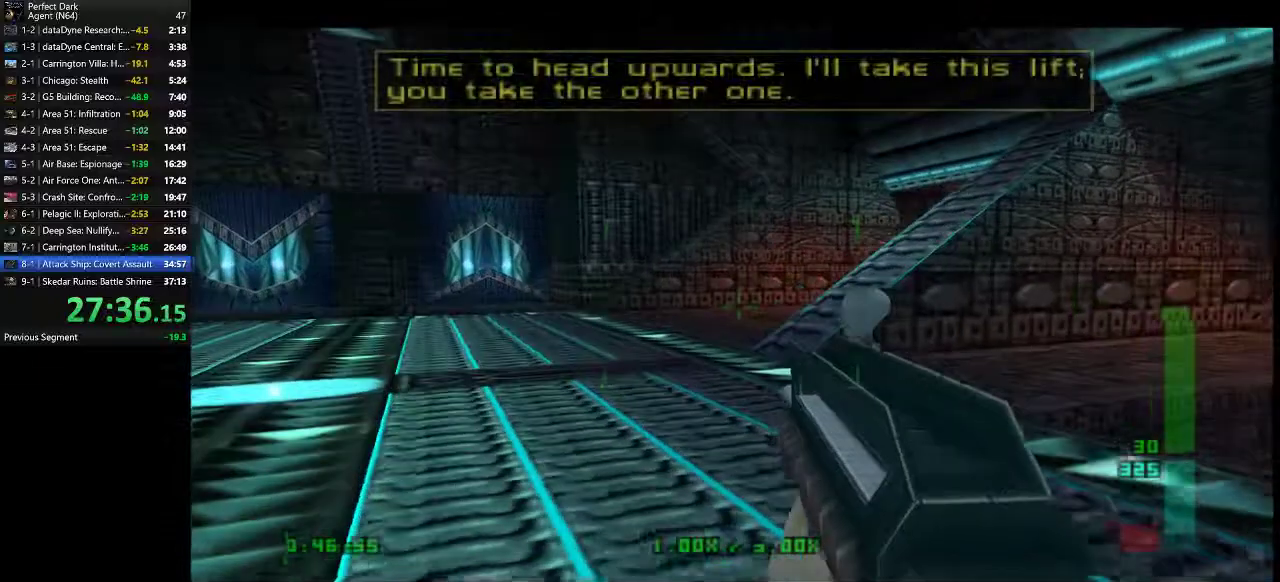
{"keys": ["a", "w"], "mouse": [], "events": []}
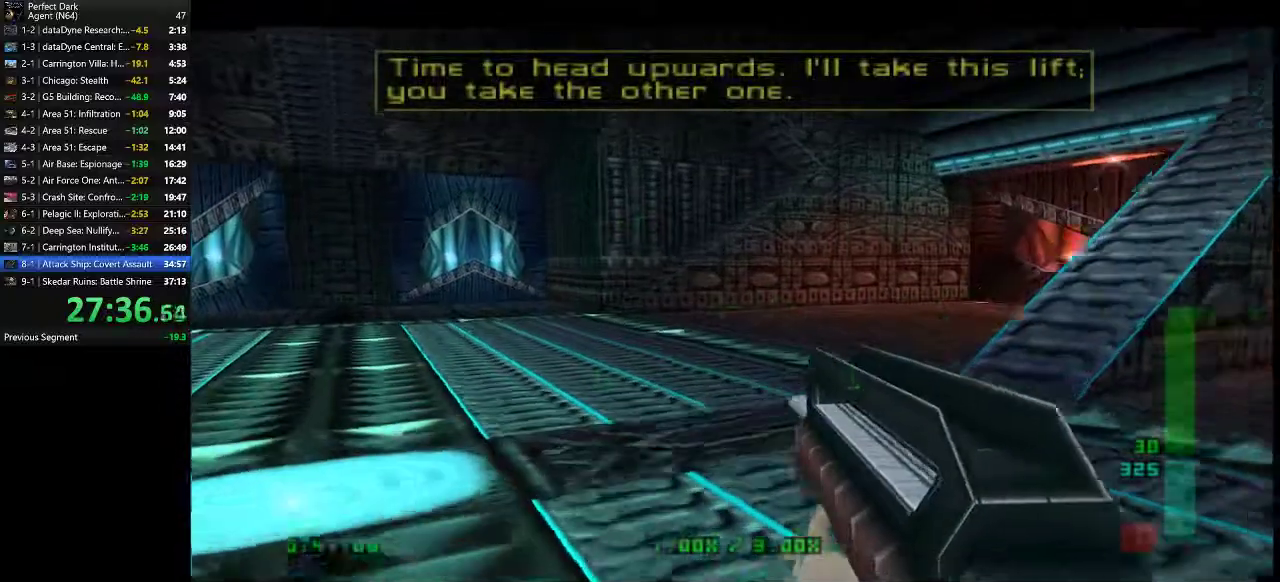
{"keys": ["a", "w"], "mouse": [], "events": []}
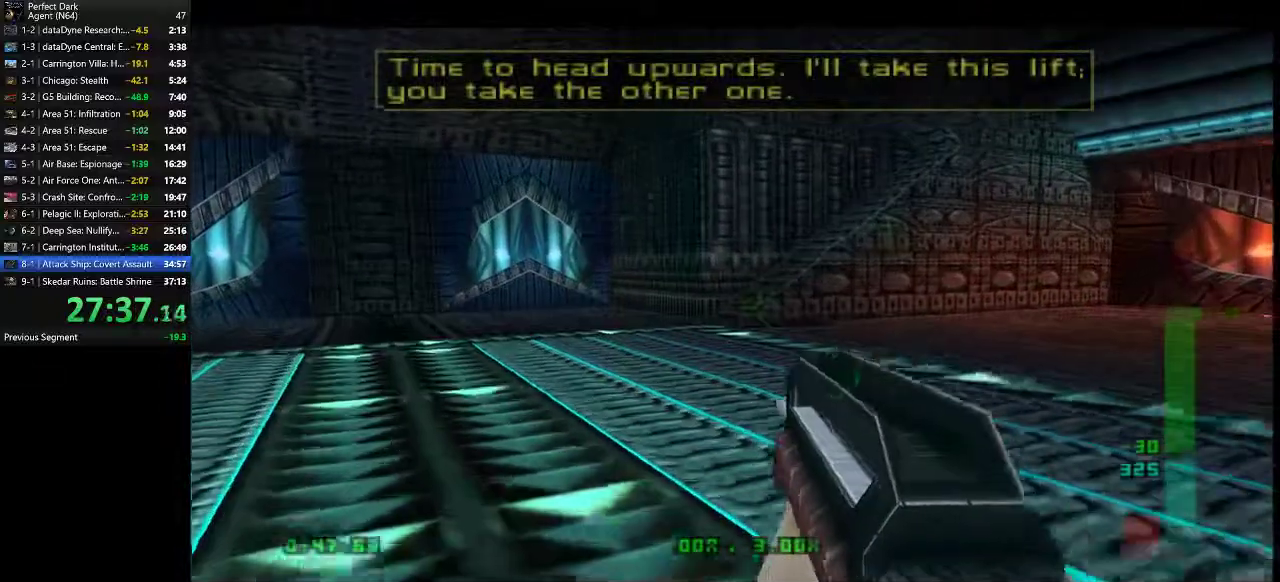
{"keys": ["a", "w"], "mouse": [], "events": []}
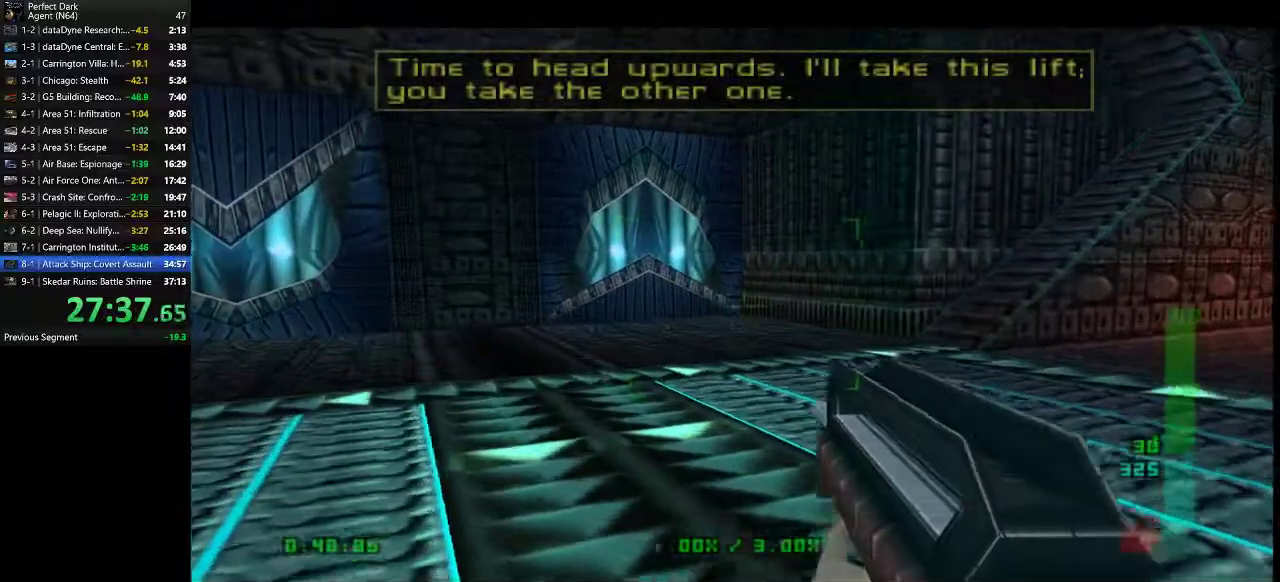
{"keys": ["a", "w"], "mouse": [], "events": []}
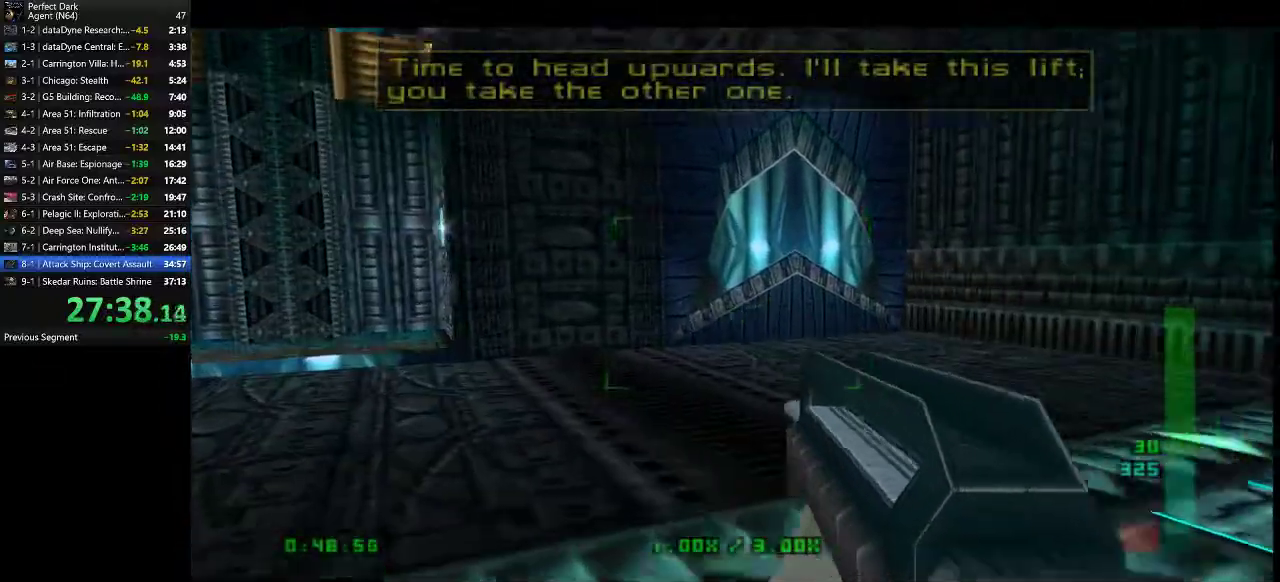
{"keys": ["a", "w"], "mouse": [], "events": []}
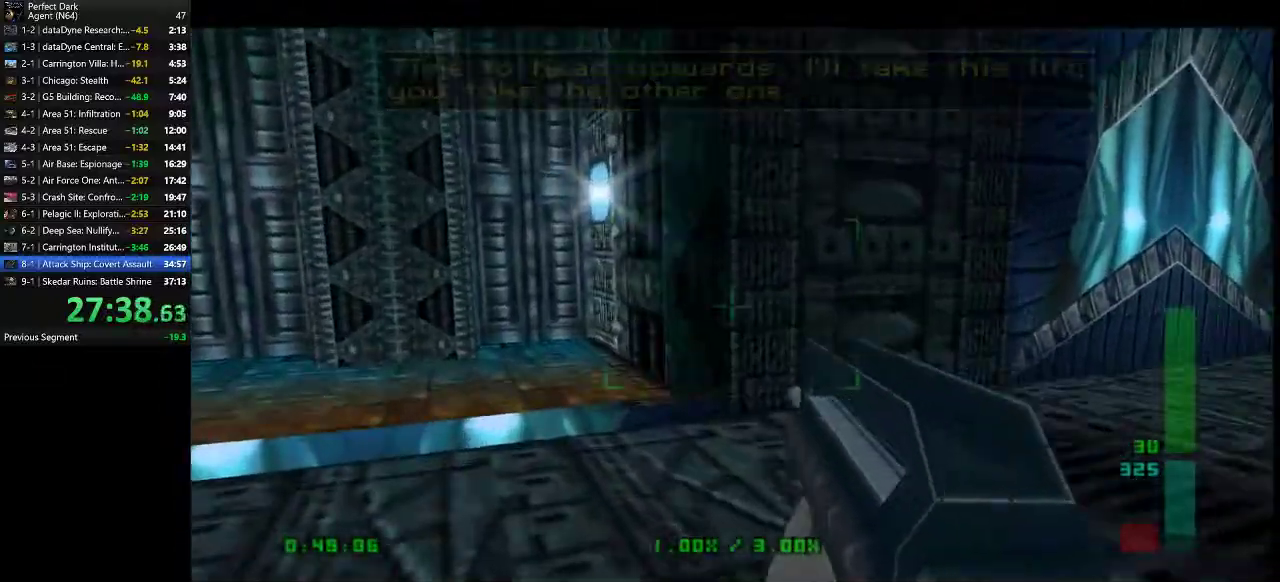
{"keys": ["a"], "mouse": [], "events": [[400, "w", "up"]]}
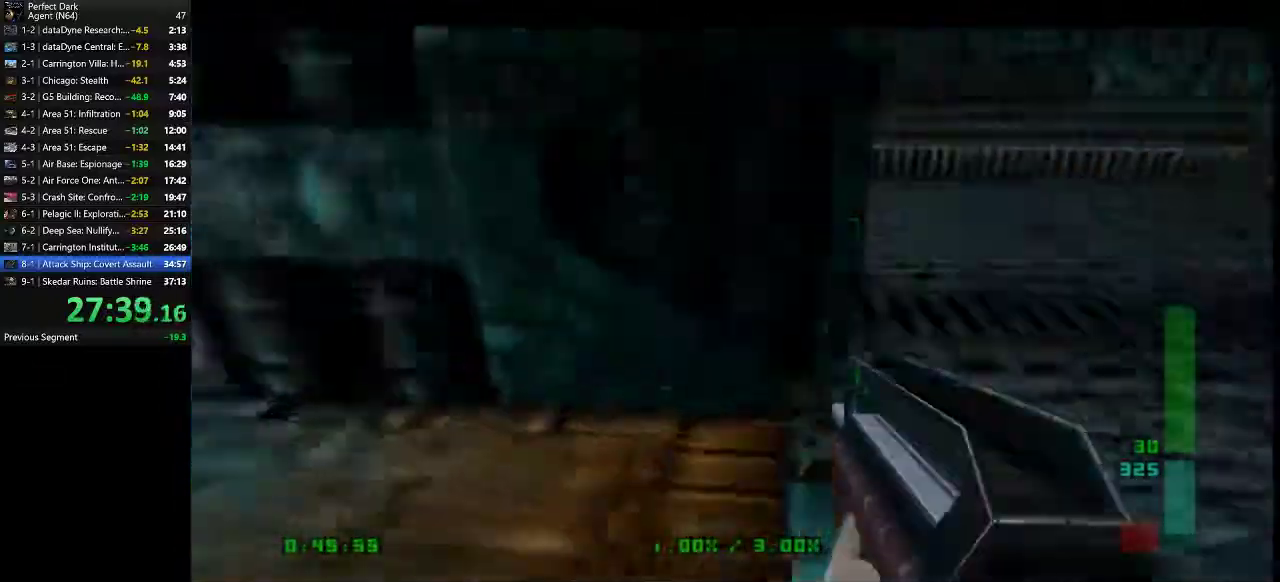
{"keys": ["d"], "mouse": [], "events": [[17, "s", "down"], [83, "a", "up"], [117, "e", "down"], [217, "e", "up"], [333, "d", "down"], [433, "s", "up"]]}
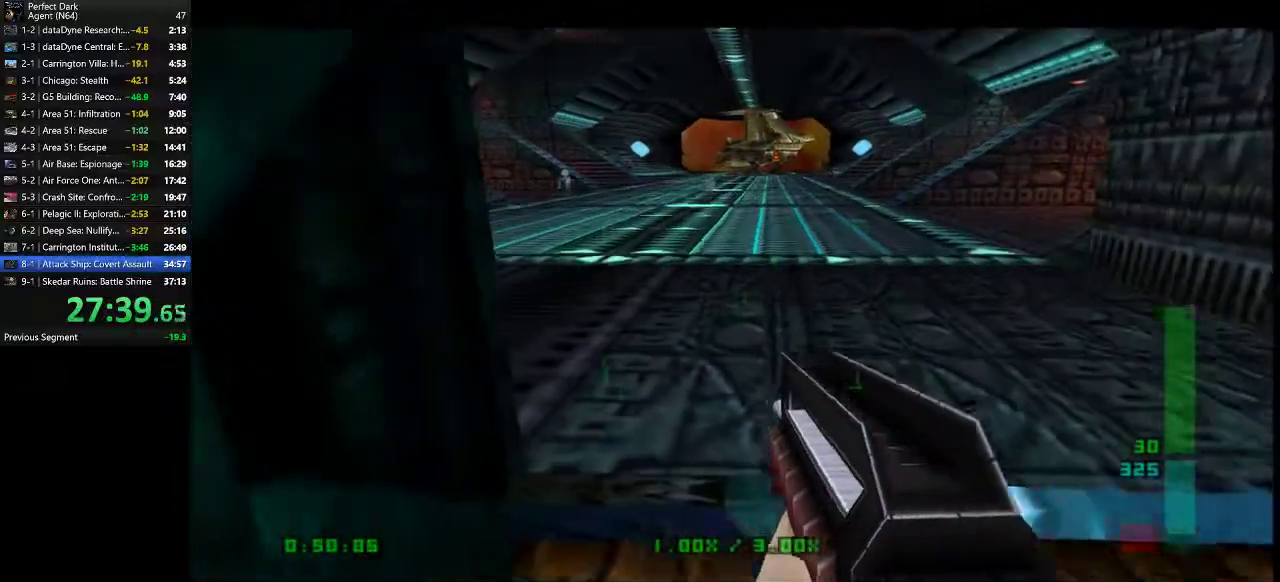
{"keys": [], "mouse": [], "events": [[67, "d", "up"]]}
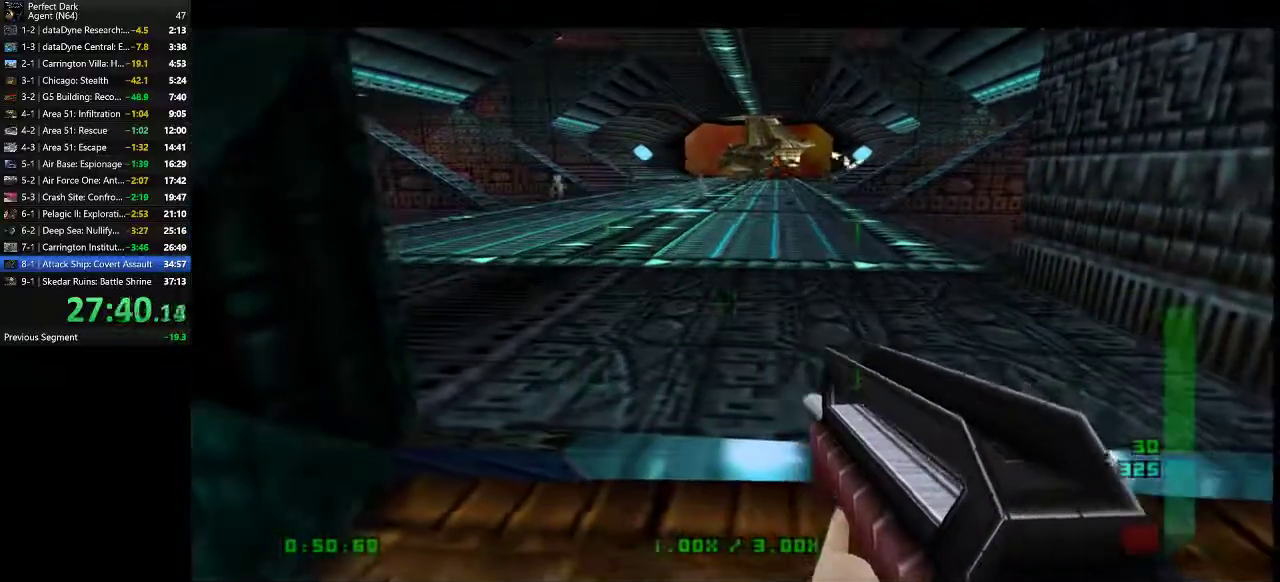
{"keys": ["d"], "mouse": [], "events": [[433, "d", "down"]]}
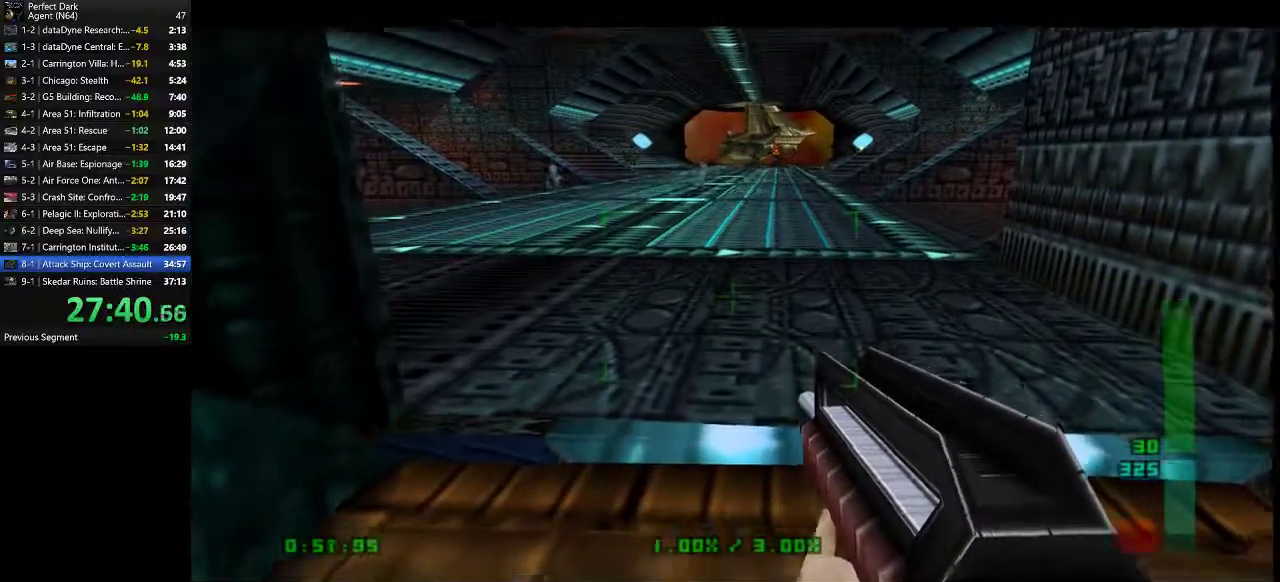
{"keys": [], "mouse": [], "events": [[33, "d", "up"], [67, "s", "down"], [317, "s", "up"]]}
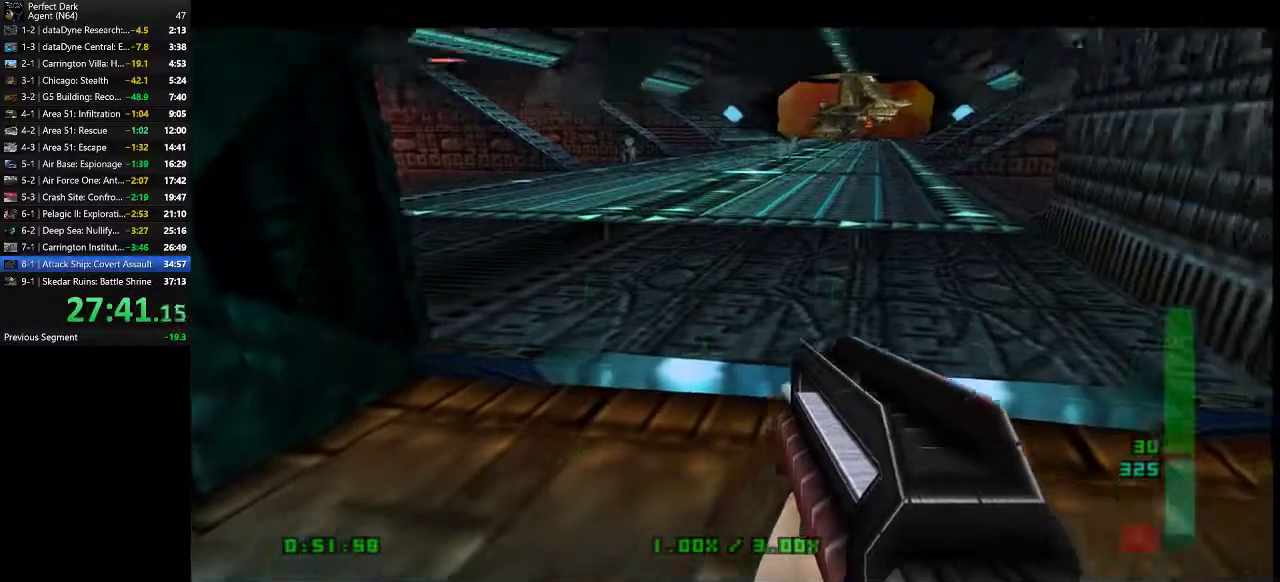
{"keys": [], "mouse": [], "events": []}
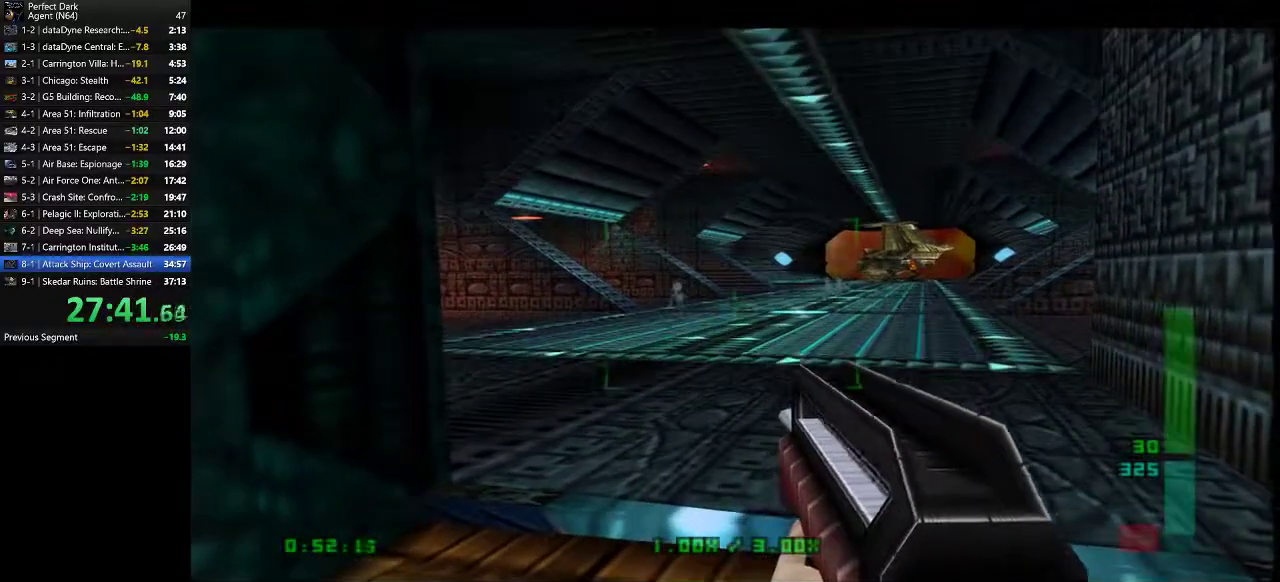
{"keys": ["w"], "mouse": [], "events": [[217, "w", "down"]]}
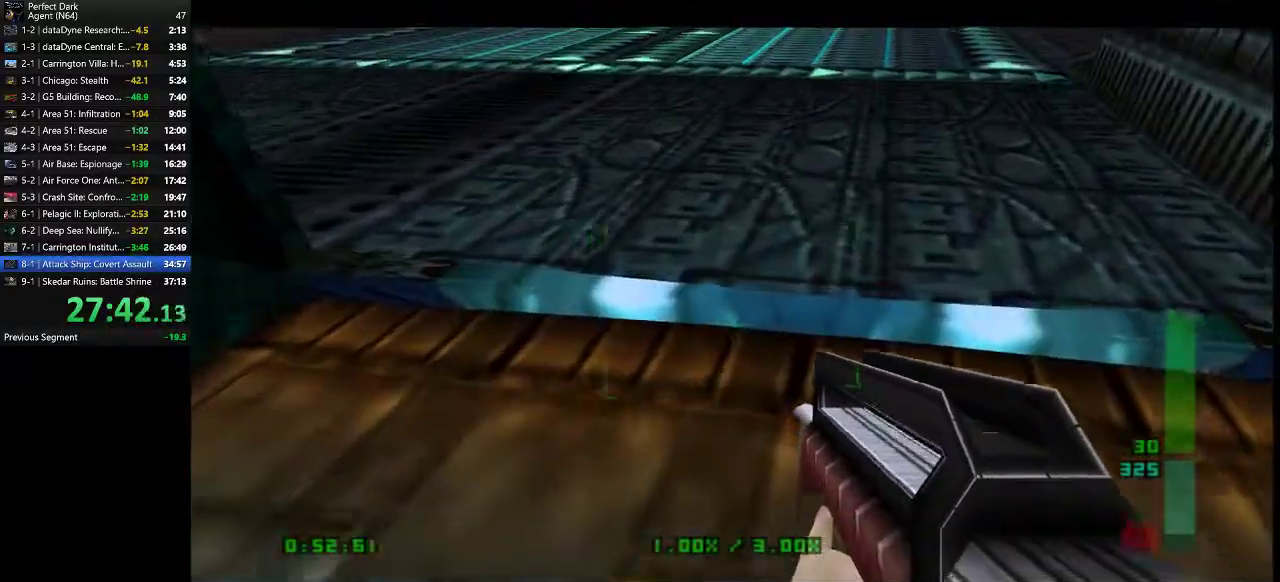
{"keys": ["s"], "mouse": [], "events": [[100, "w", "up"], [133, "e", "down"], [200, "e", "up"], [417, "s", "down"]]}
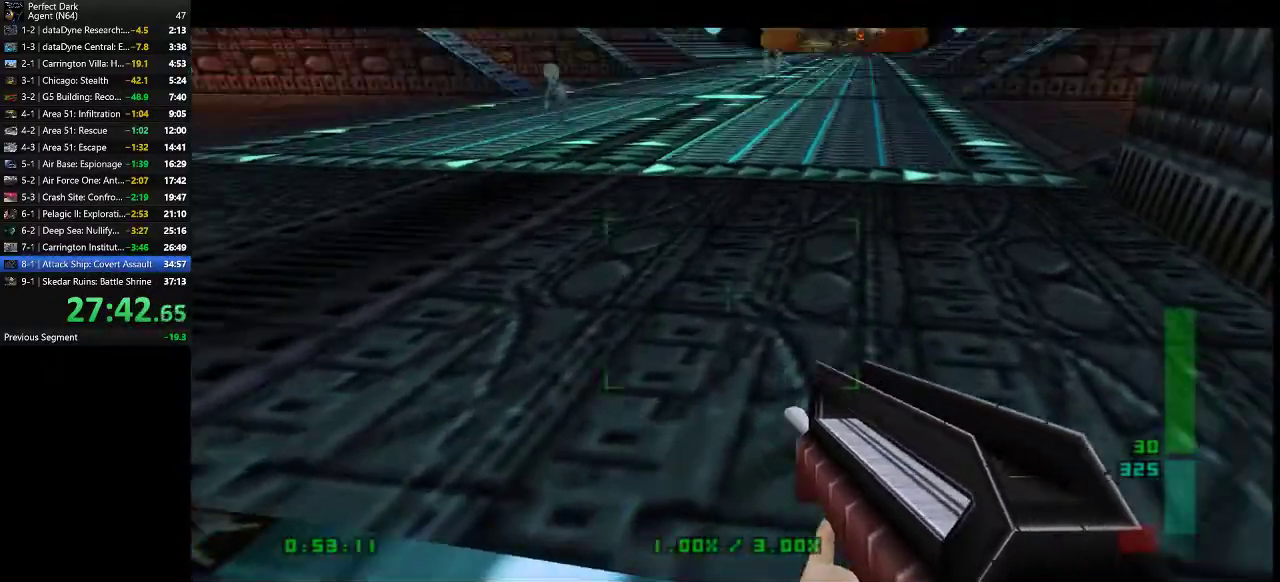
{"keys": [], "mouse": [], "events": [[50, "s", "up"]]}
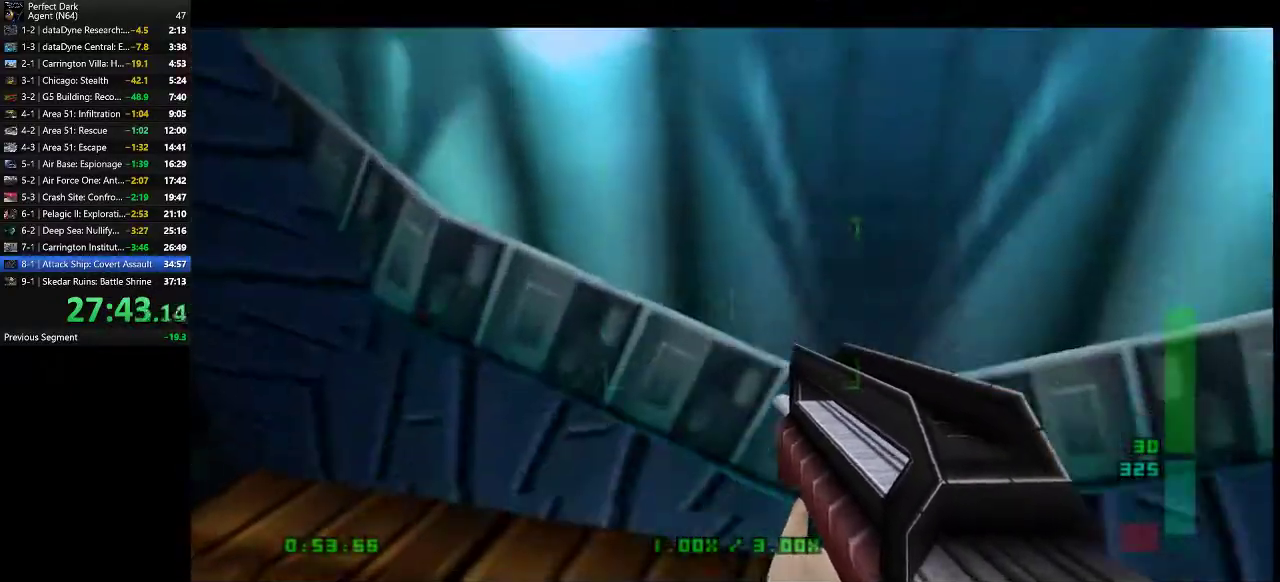
{"keys": ["e"], "mouse": [], "events": [[483, "e", "down"]]}
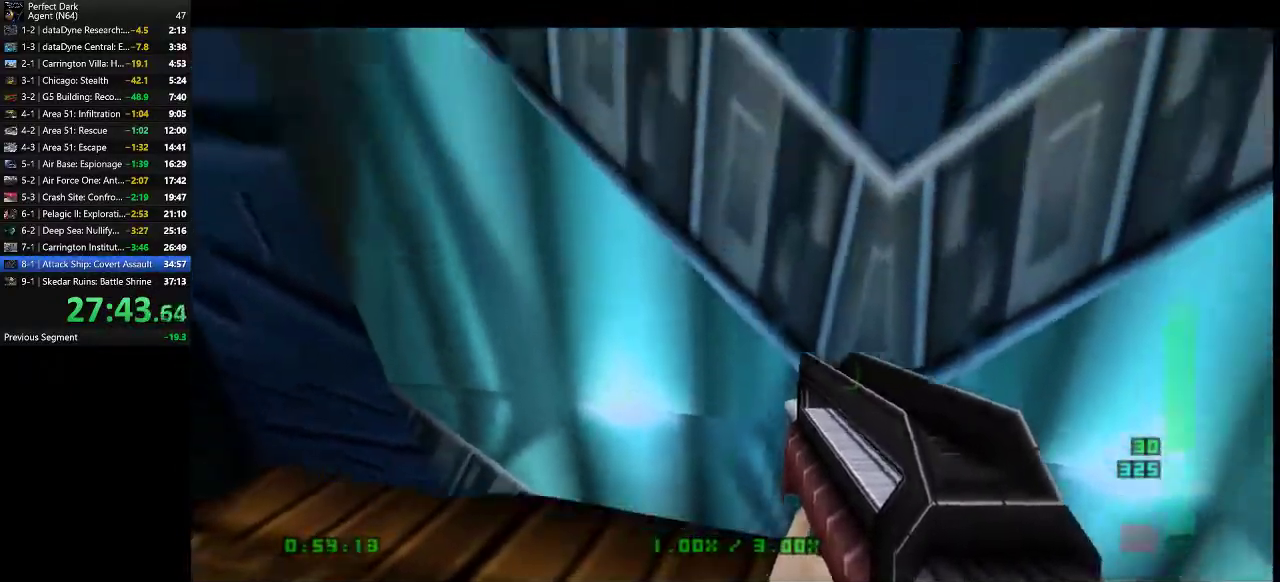
{"keys": [], "mouse": [], "events": [[50, "e", "up"]]}
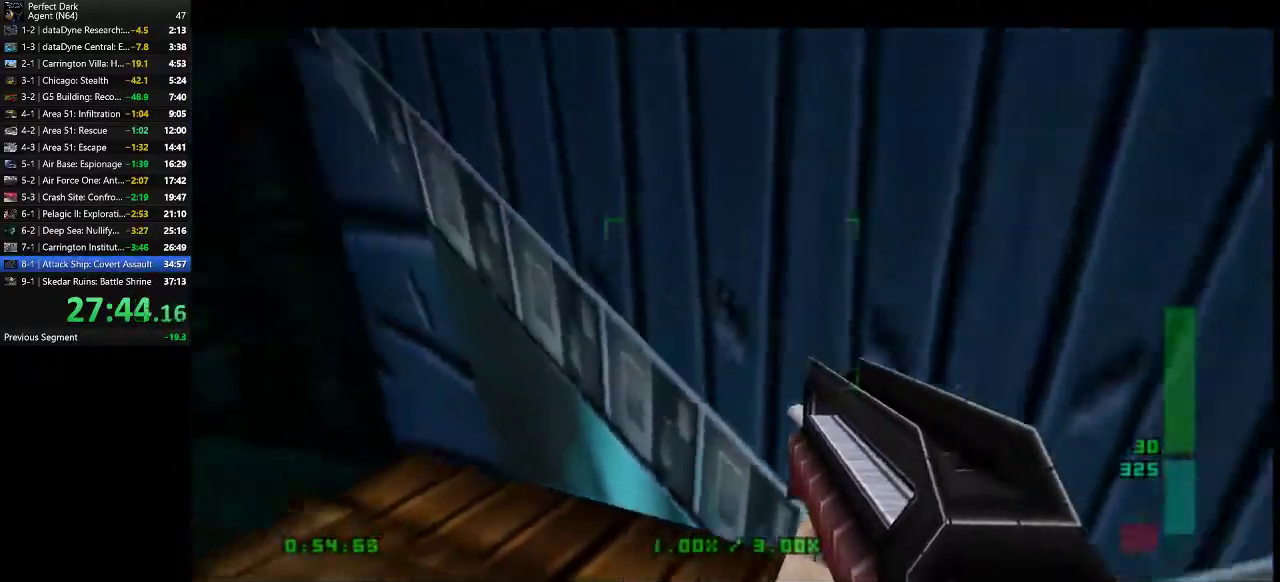
{"keys": [], "mouse": [], "events": []}
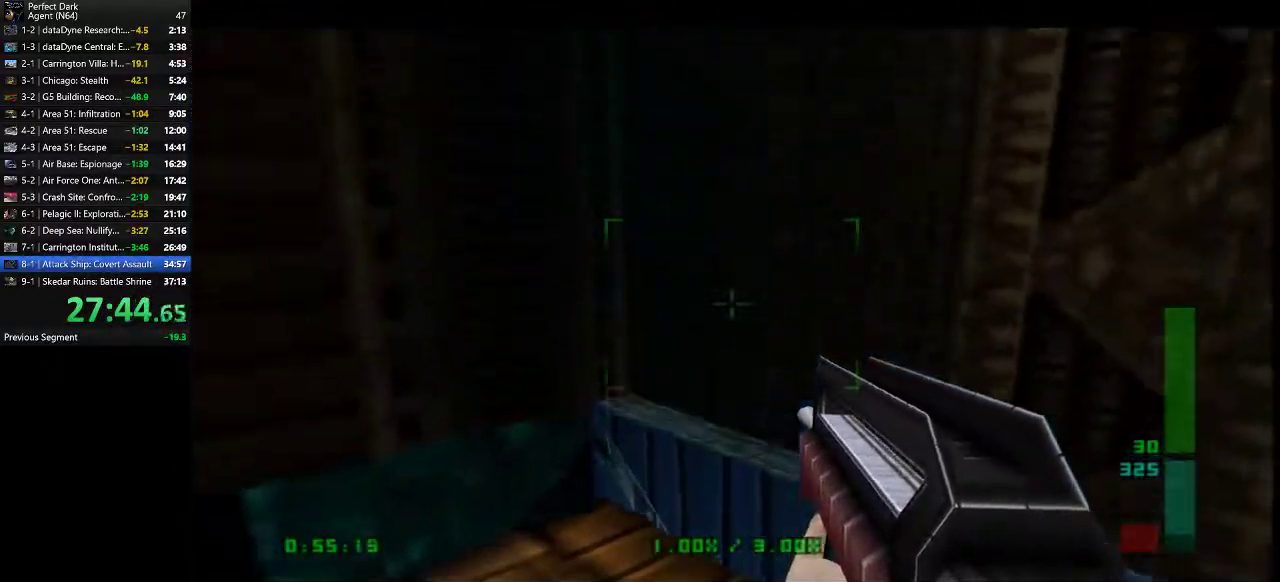
{"keys": [], "mouse": [], "events": []}
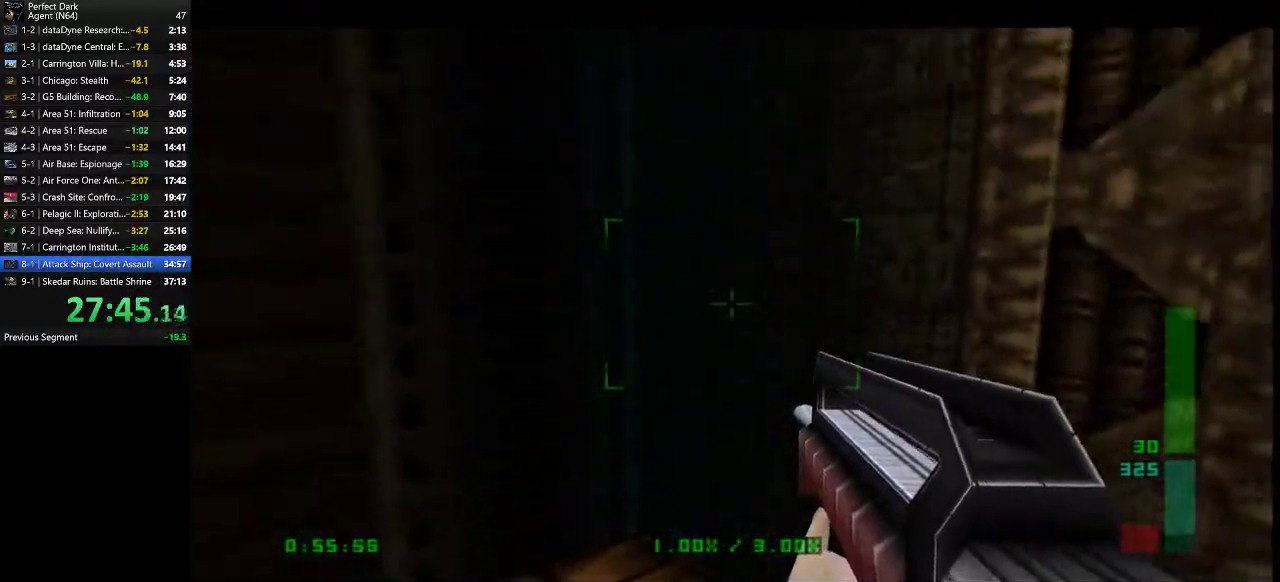
{"keys": [], "mouse": [], "events": []}
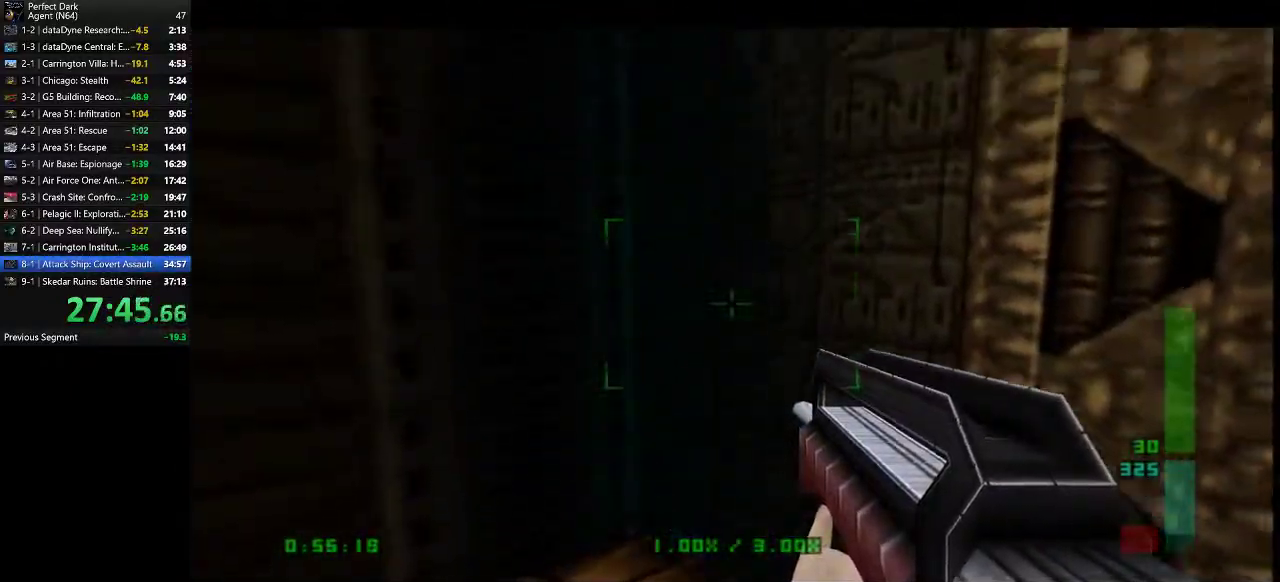
{"keys": [], "mouse": [], "events": []}
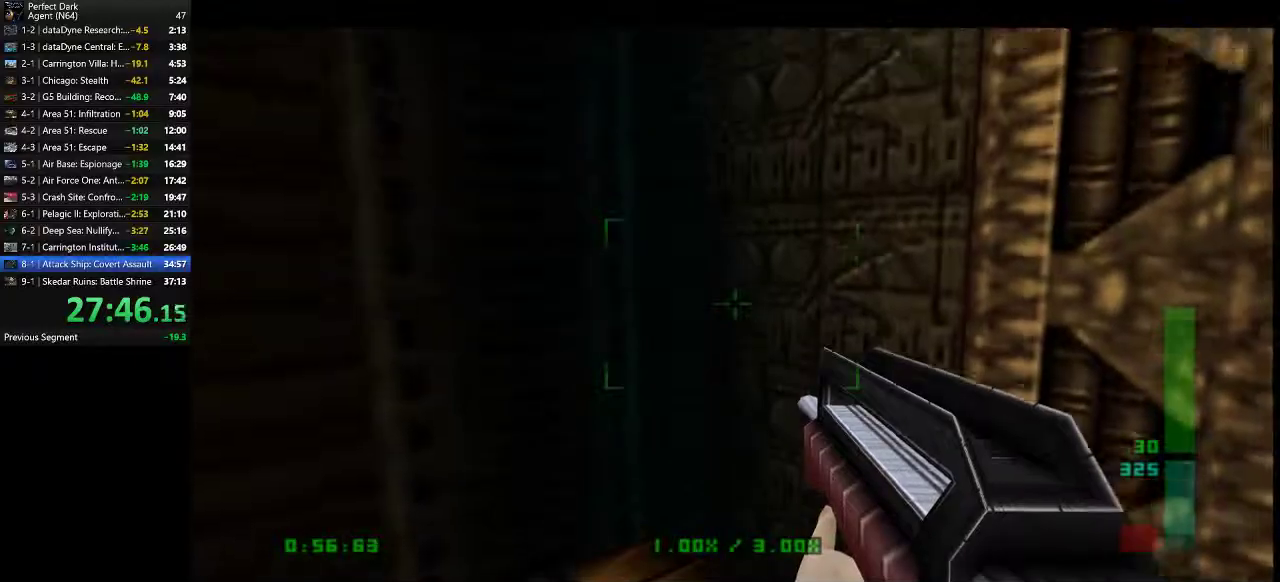
{"keys": [], "mouse": [], "events": []}
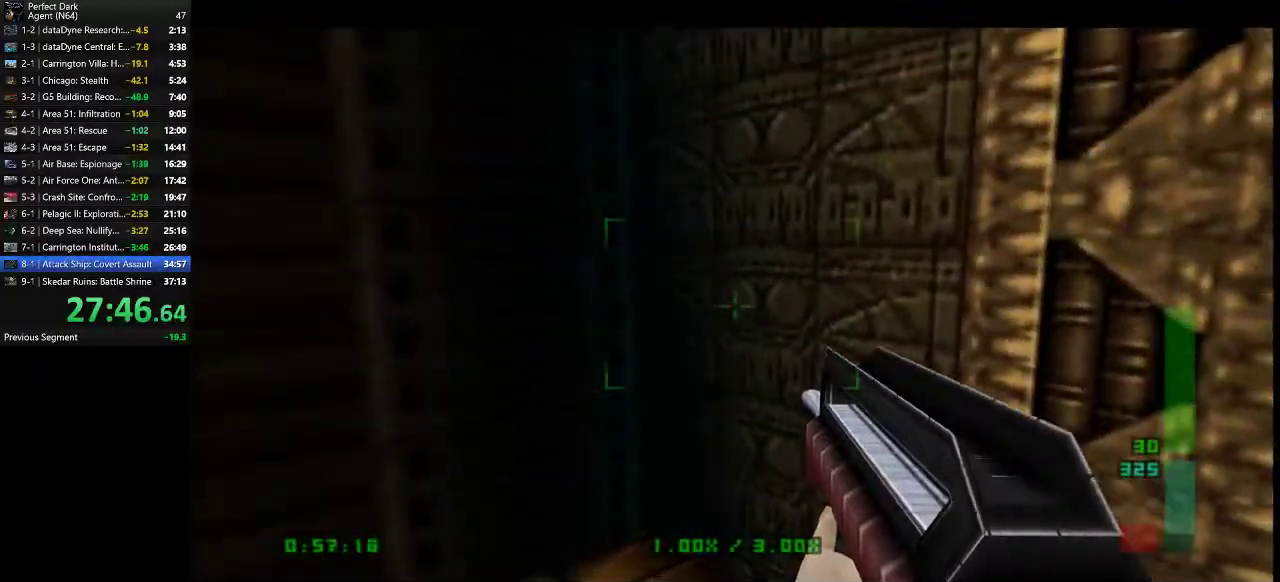
{"keys": [], "mouse": [], "events": []}
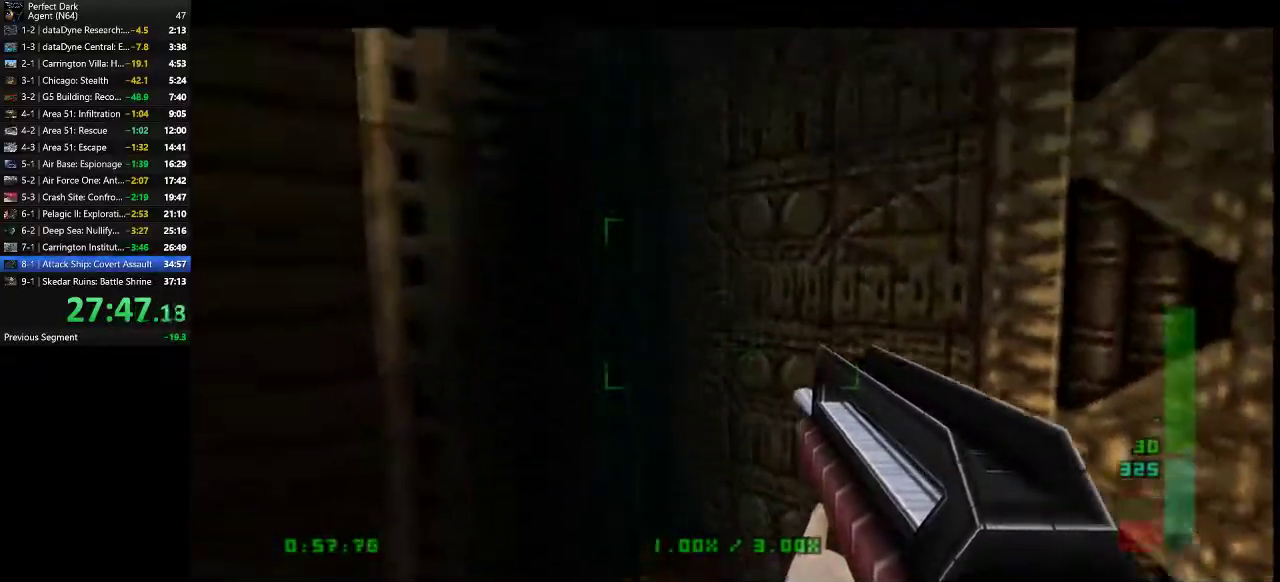
{"keys": [], "mouse": [], "events": []}
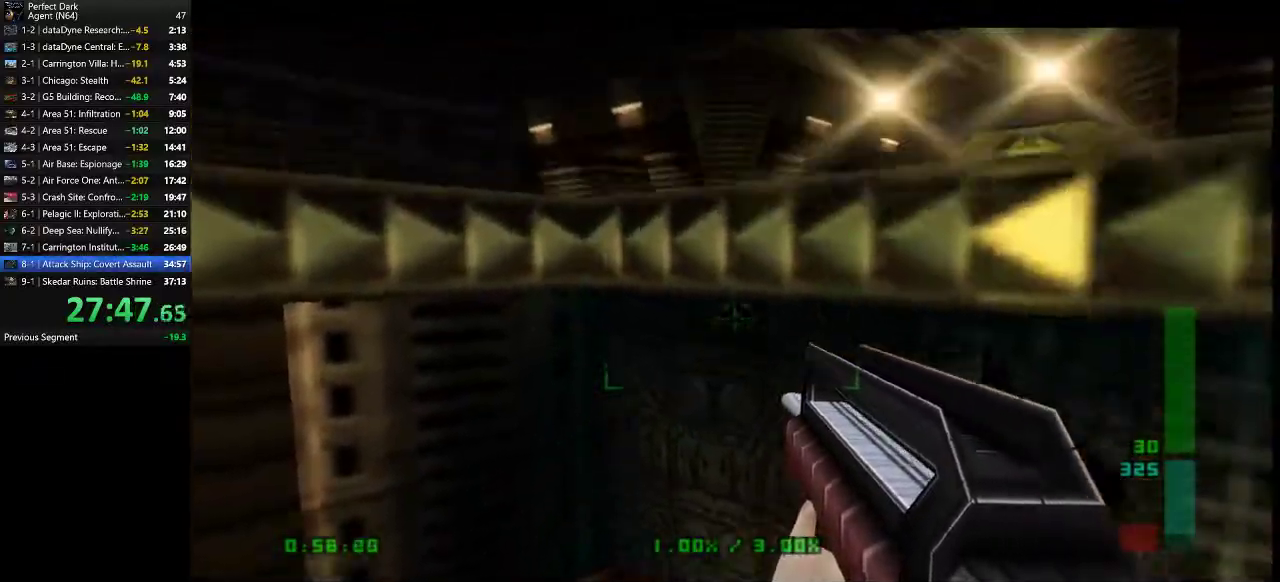
{"keys": ["w"], "mouse": [], "events": [[417, "w", "down"]]}
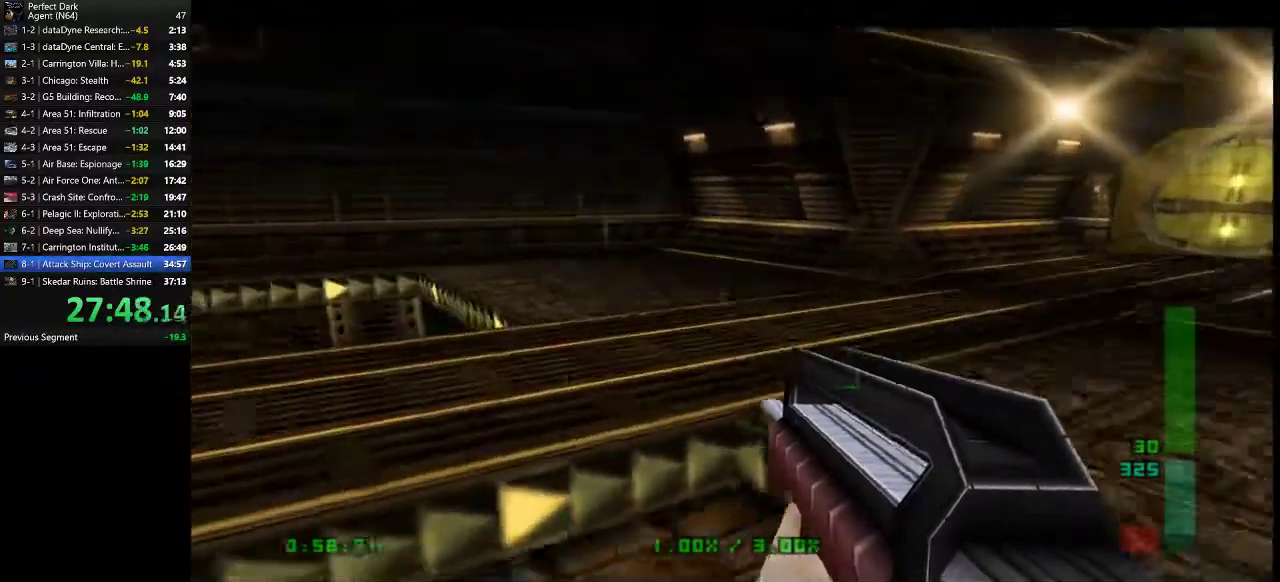
{"keys": ["w"], "mouse": [], "events": []}
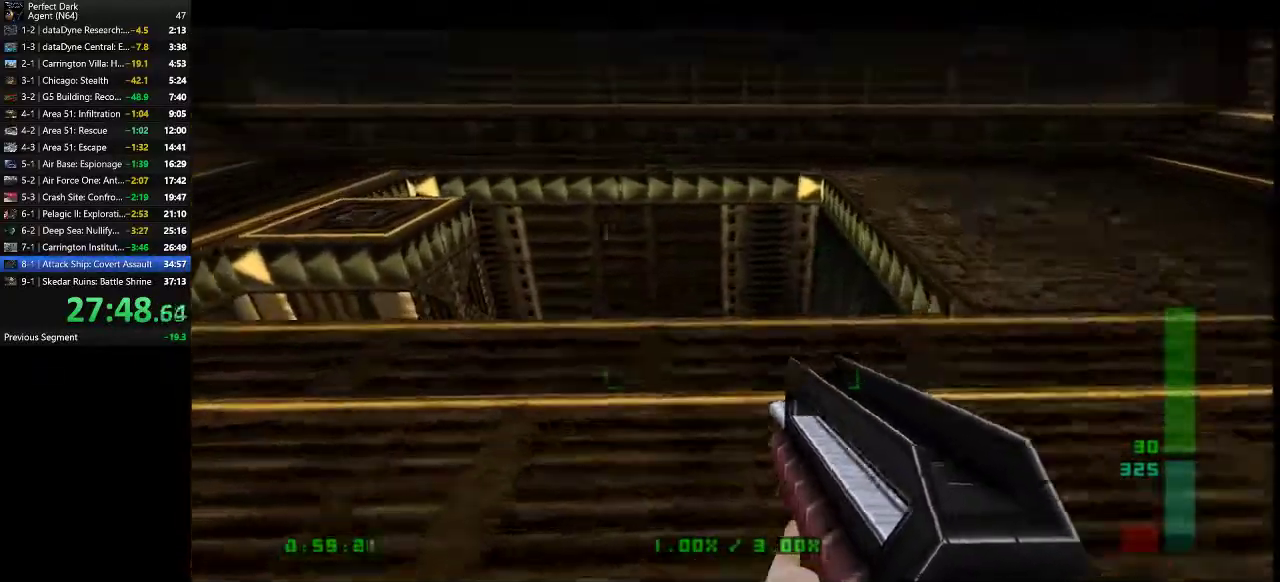
{"keys": [], "mouse": [], "events": [[233, "w", "up"]]}